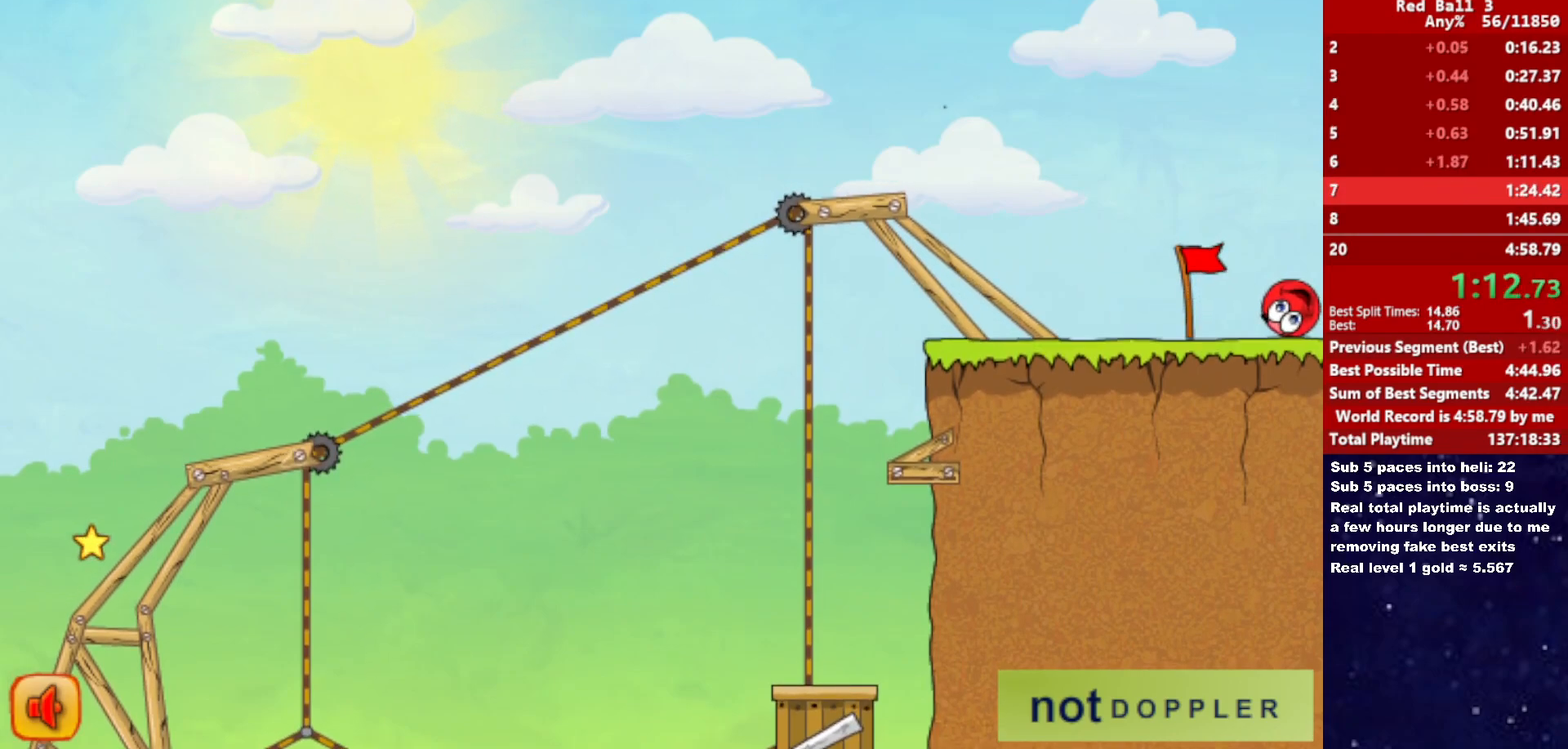
Gameplay with keyboard; each line is a JSON object with the keys held at the frame after it. "events" lists presses ("down") and releases ("up") of "down", "left", "p", "r", "right" and "up" between this image and that frame as [ms after this image, input, new state], when the widget could be followed in between. No other keys are recorded. Mouse input is not recorded.
{"keys": ["right"], "events": []}
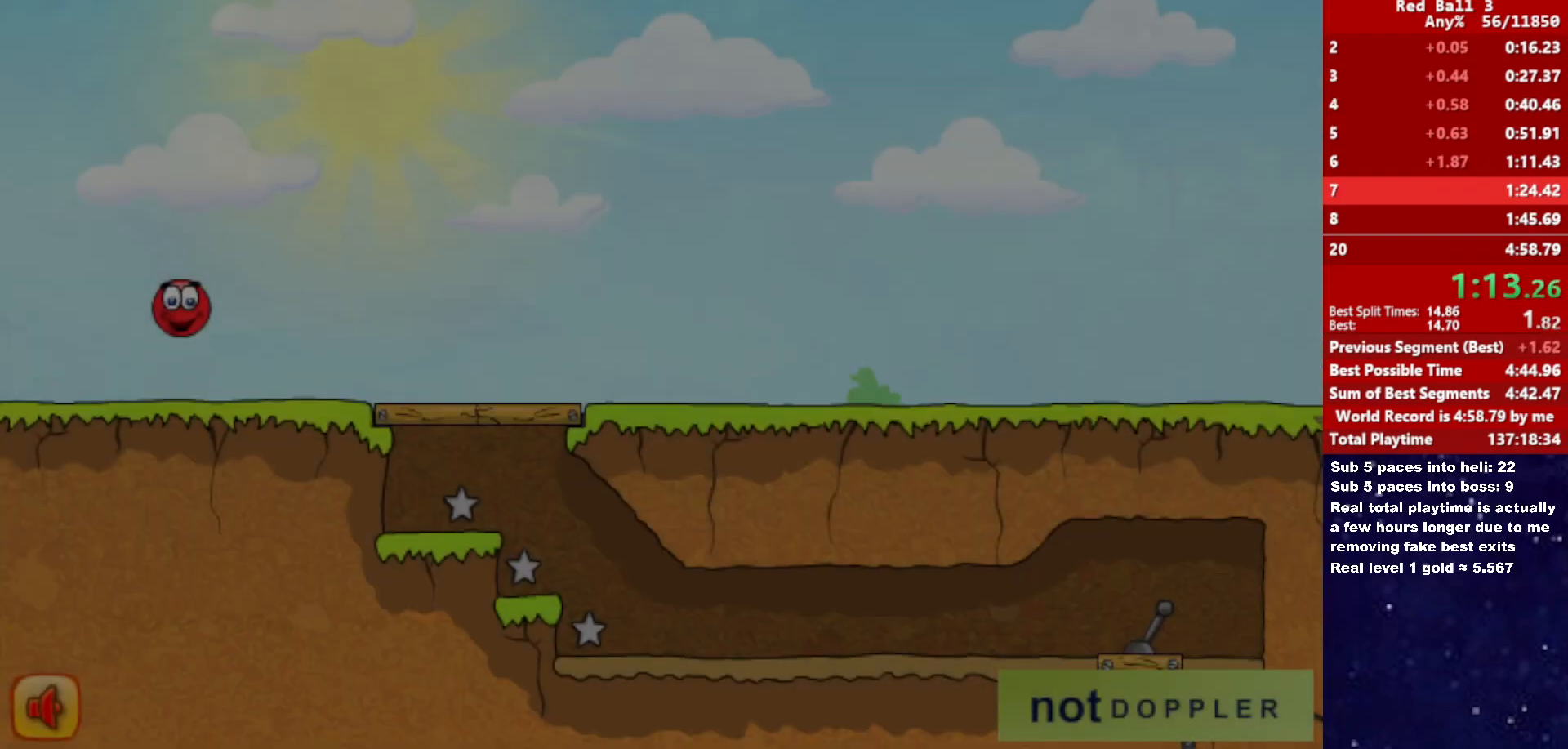
{"keys": ["right"], "events": []}
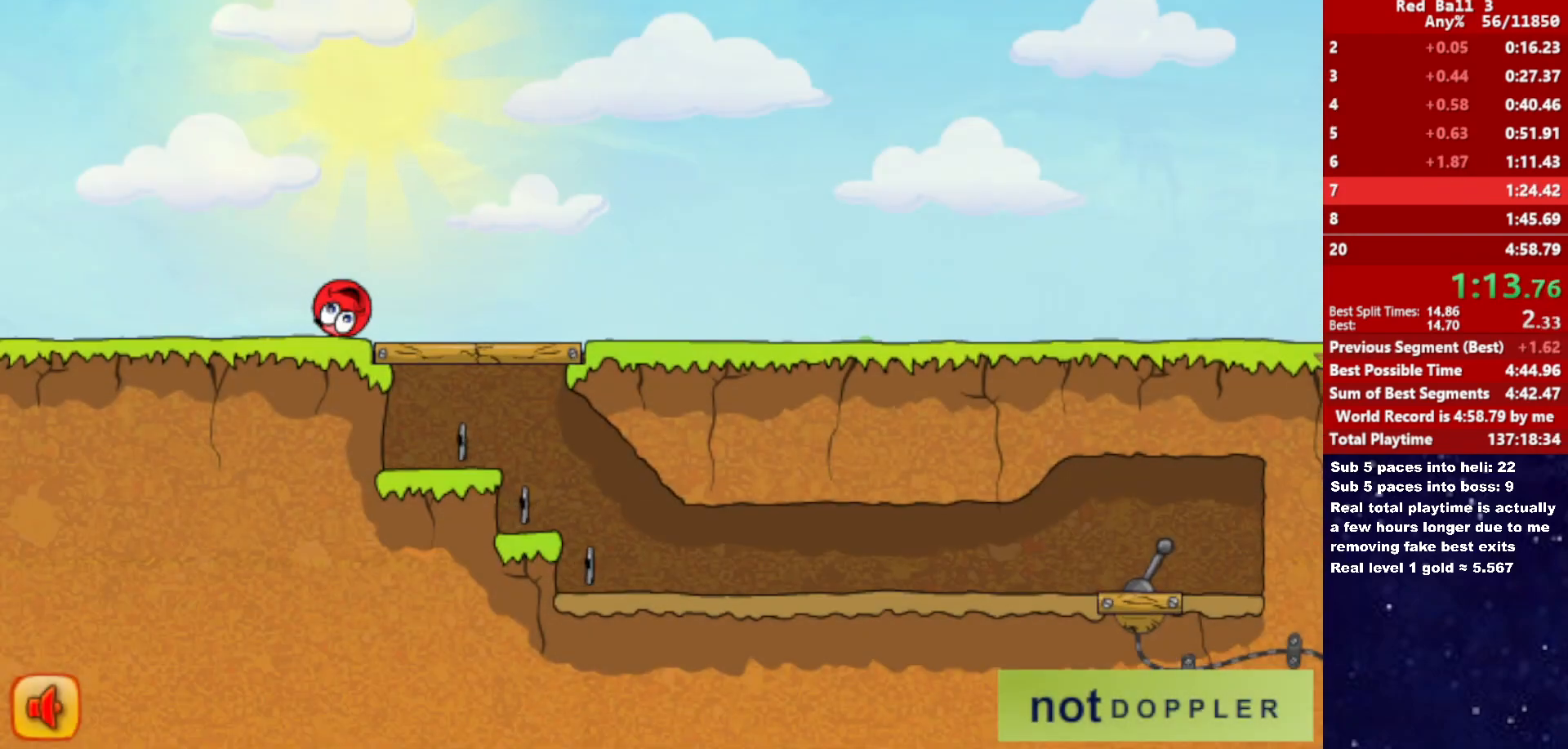
{"keys": ["right"], "events": []}
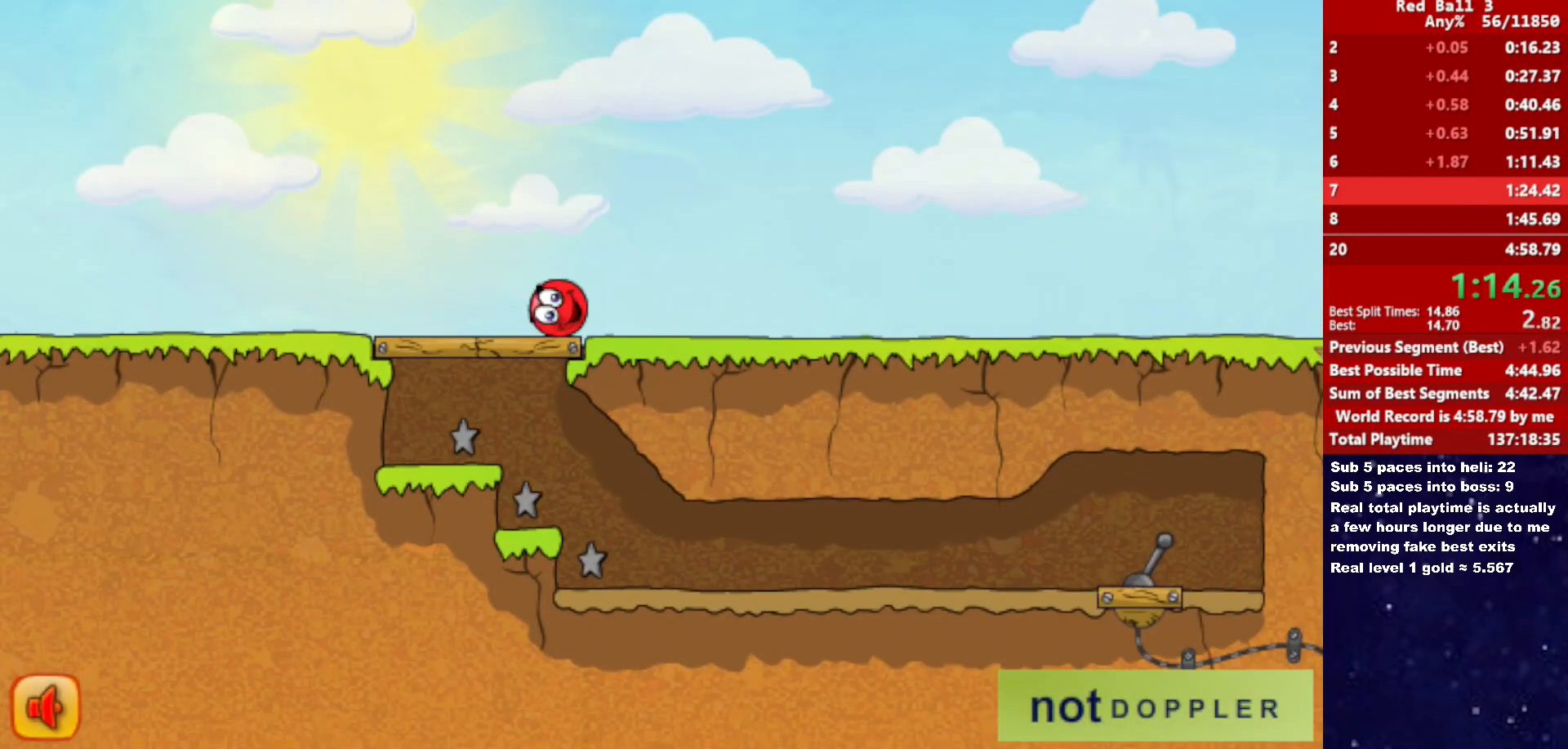
{"keys": ["right"], "events": []}
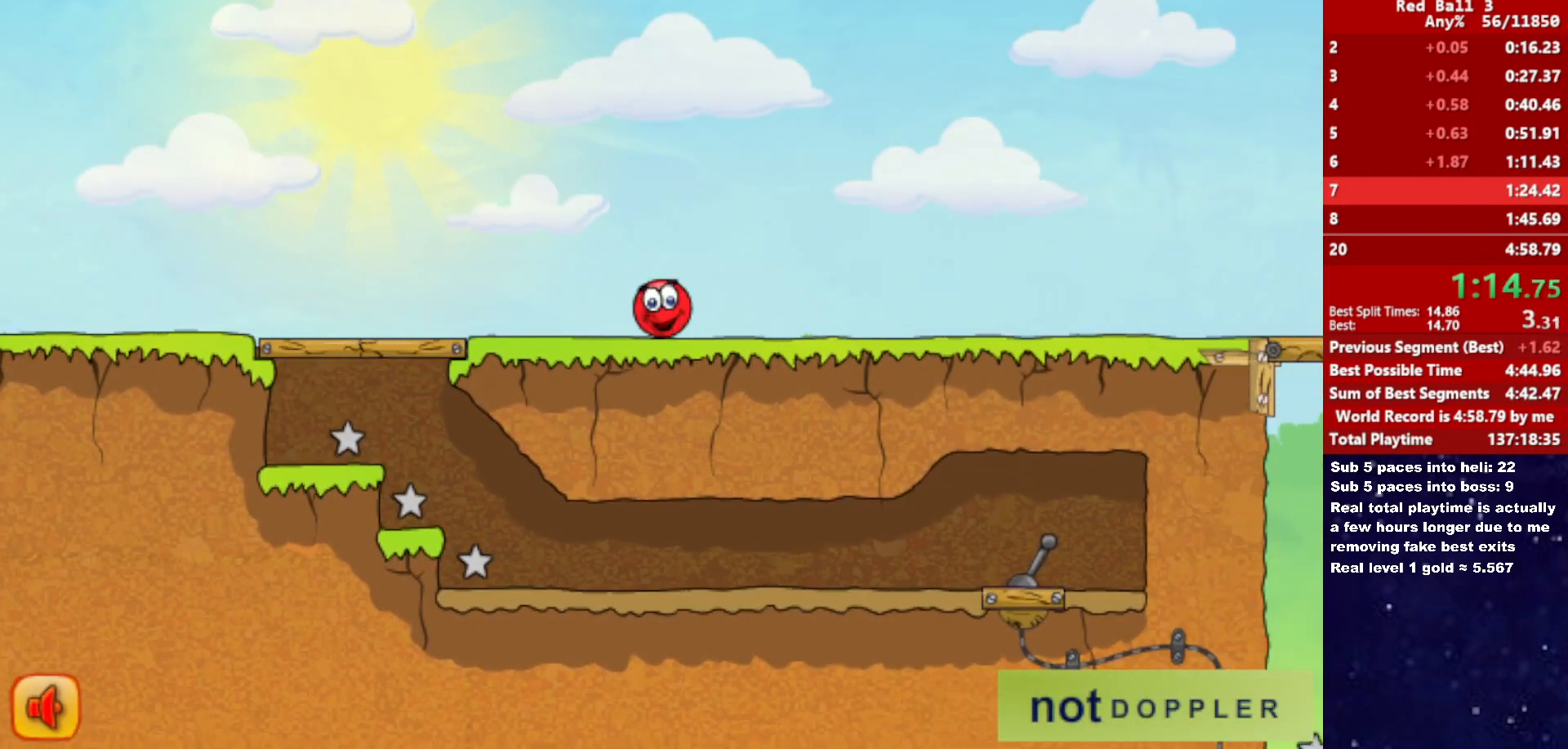
{"keys": ["right"], "events": [[233, "up", "down"], [300, "up", "up"]]}
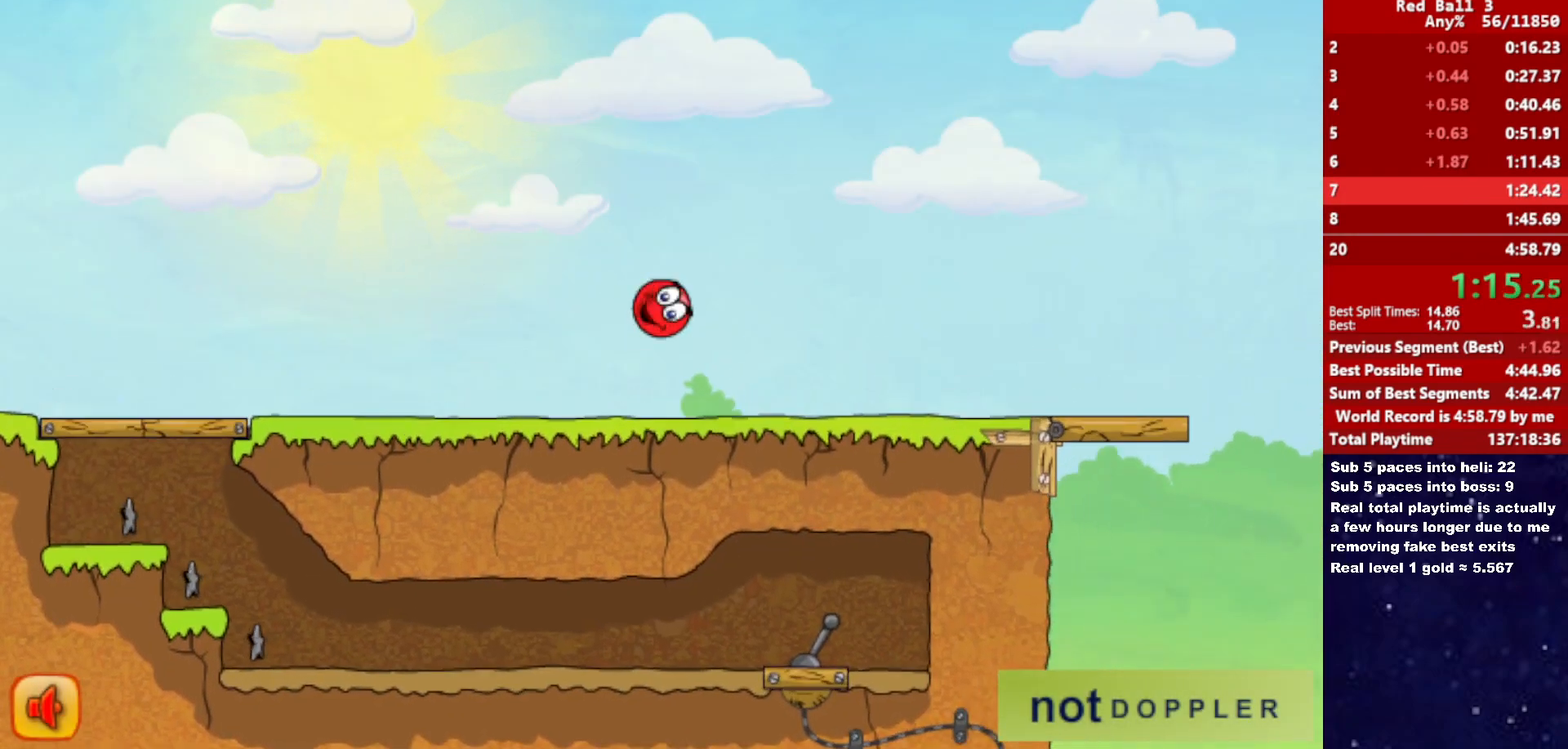
{"keys": ["right"], "events": []}
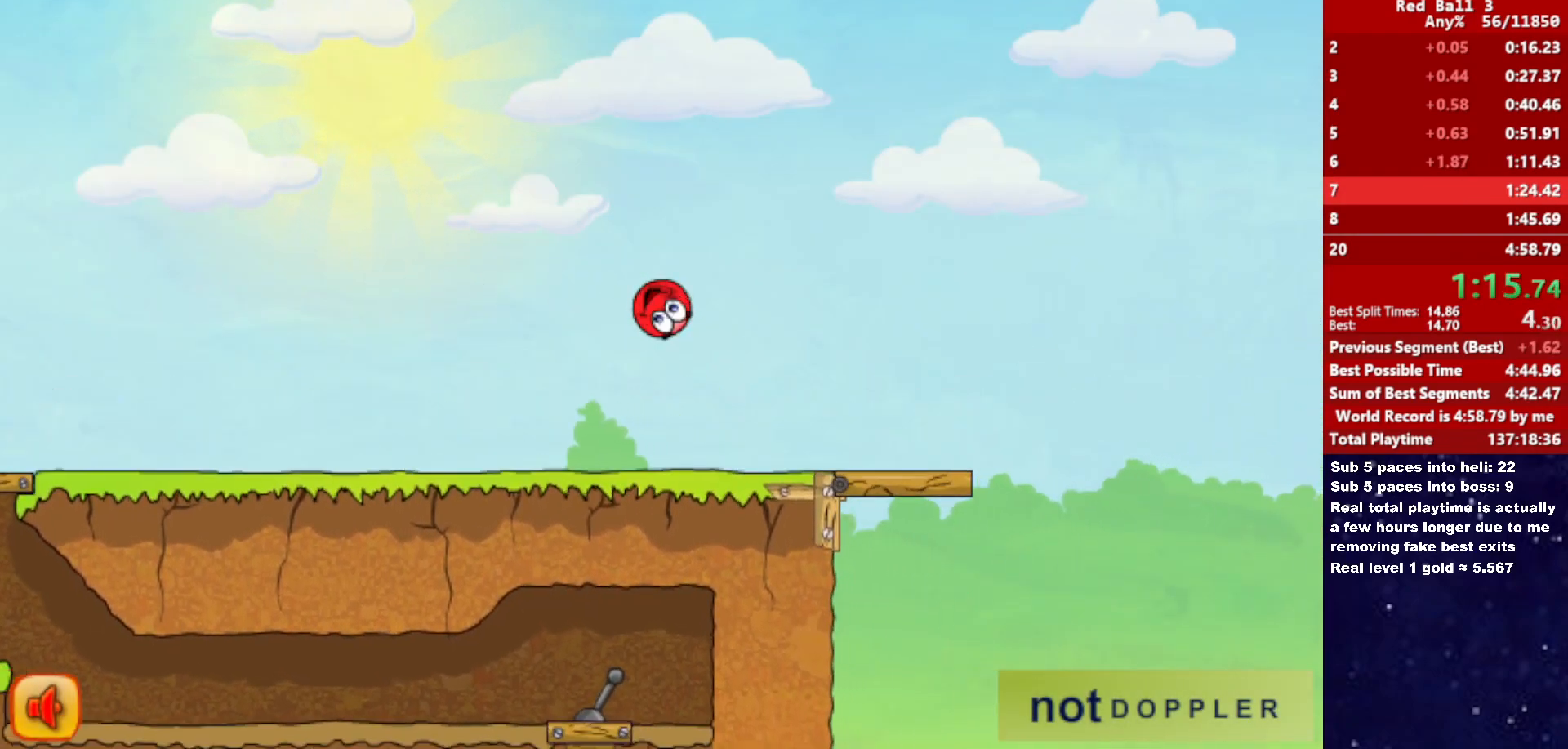
{"keys": ["right"], "events": []}
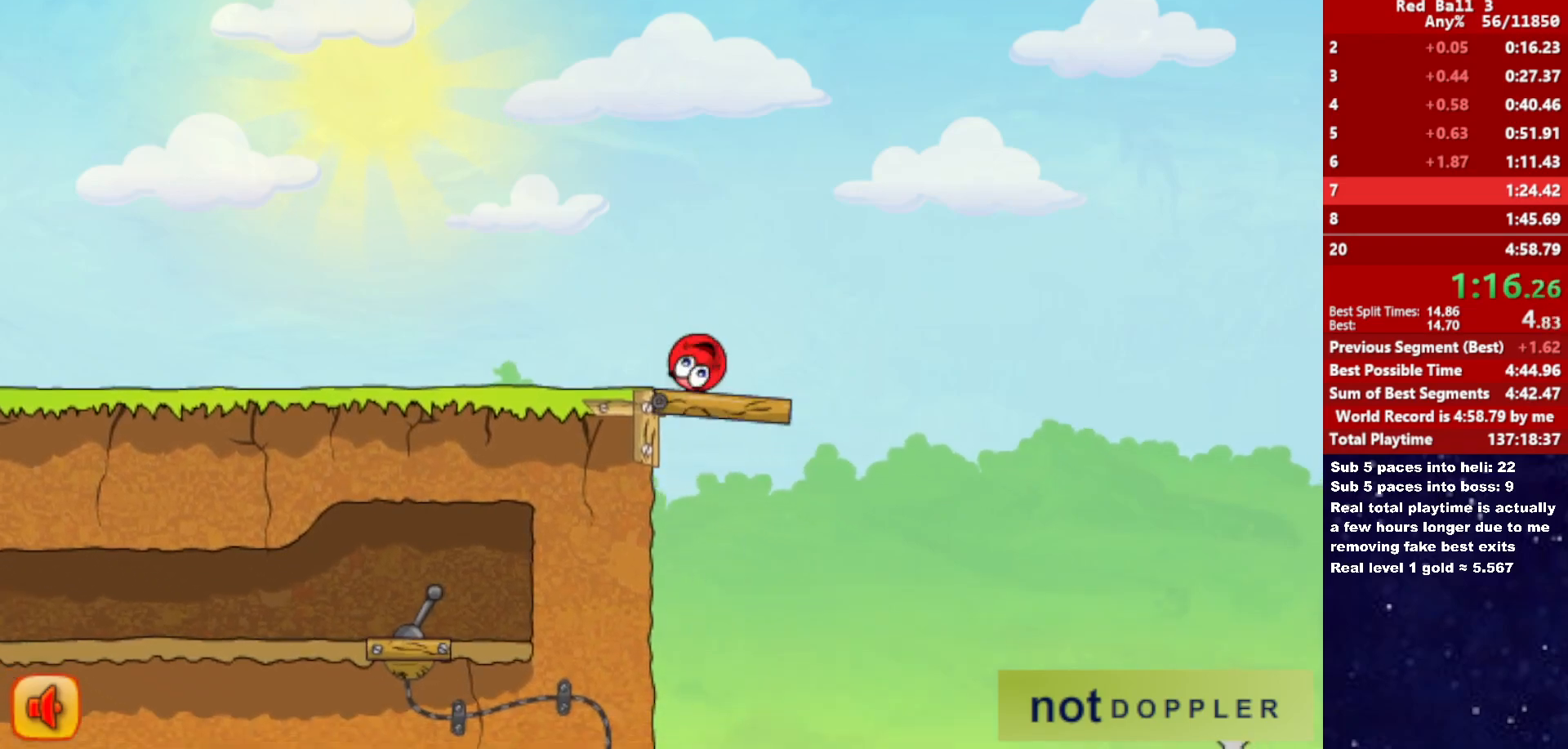
{"keys": ["right", "up"], "events": [[233, "up", "down"]]}
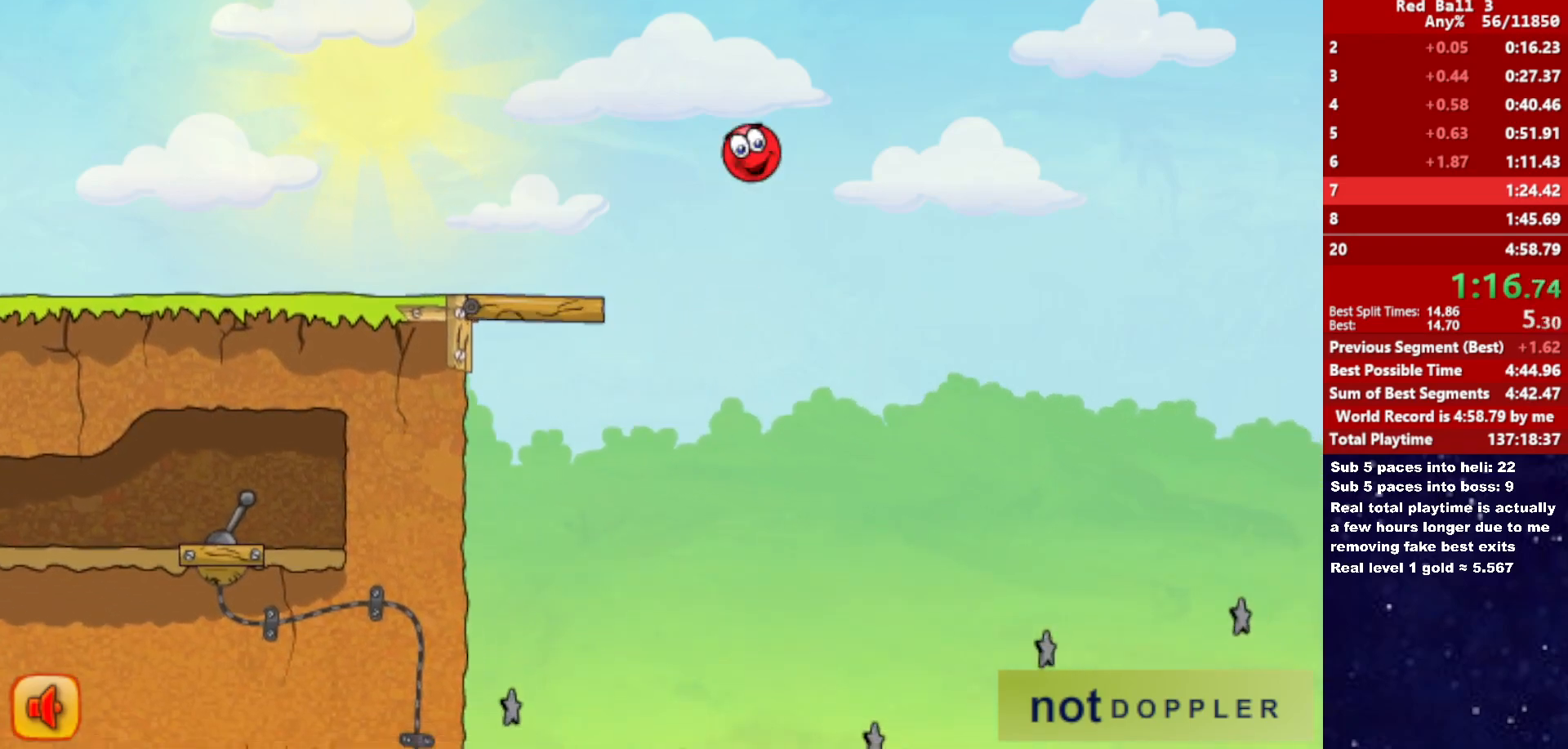
{"keys": ["right"], "events": [[433, "up", "up"]]}
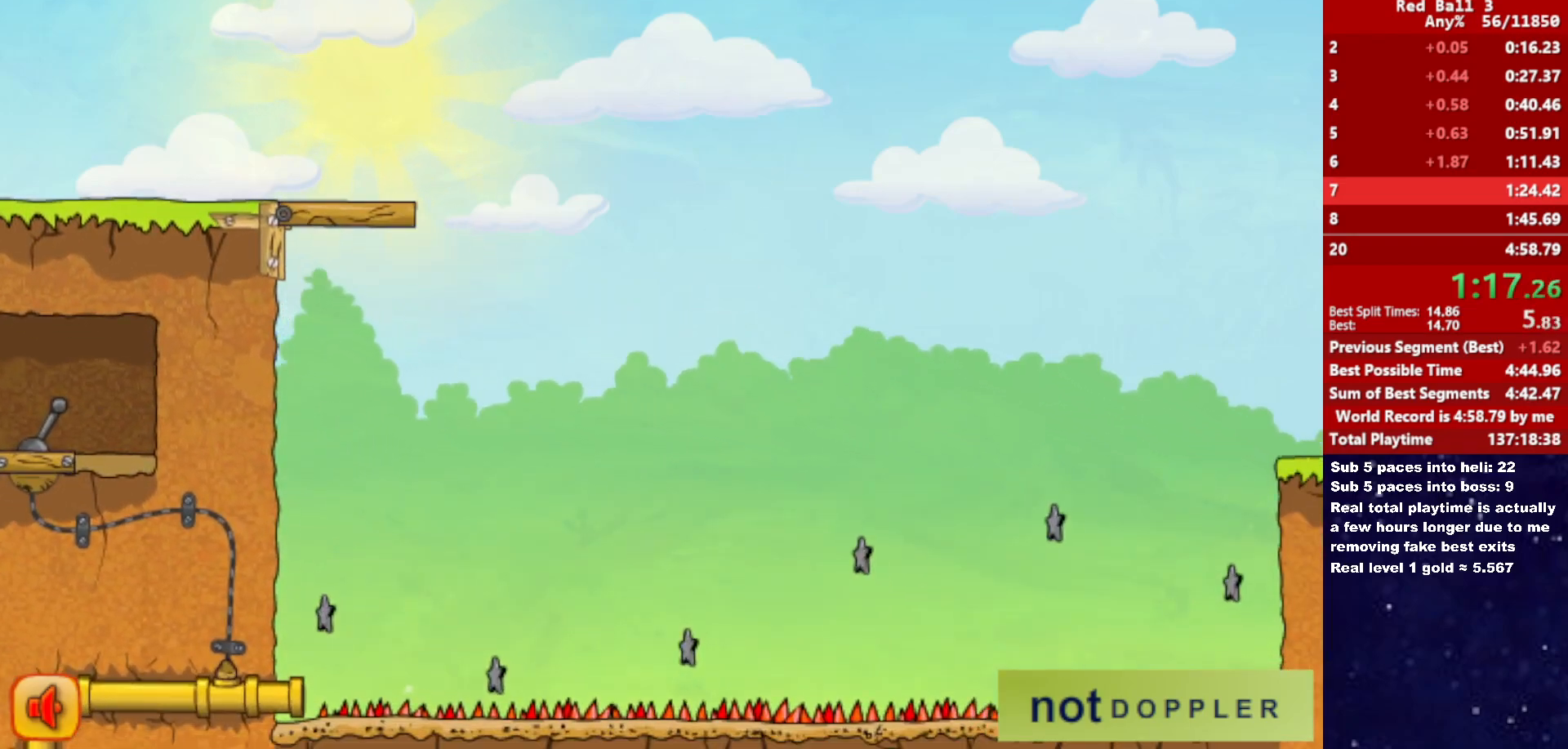
{"keys": ["right"], "events": []}
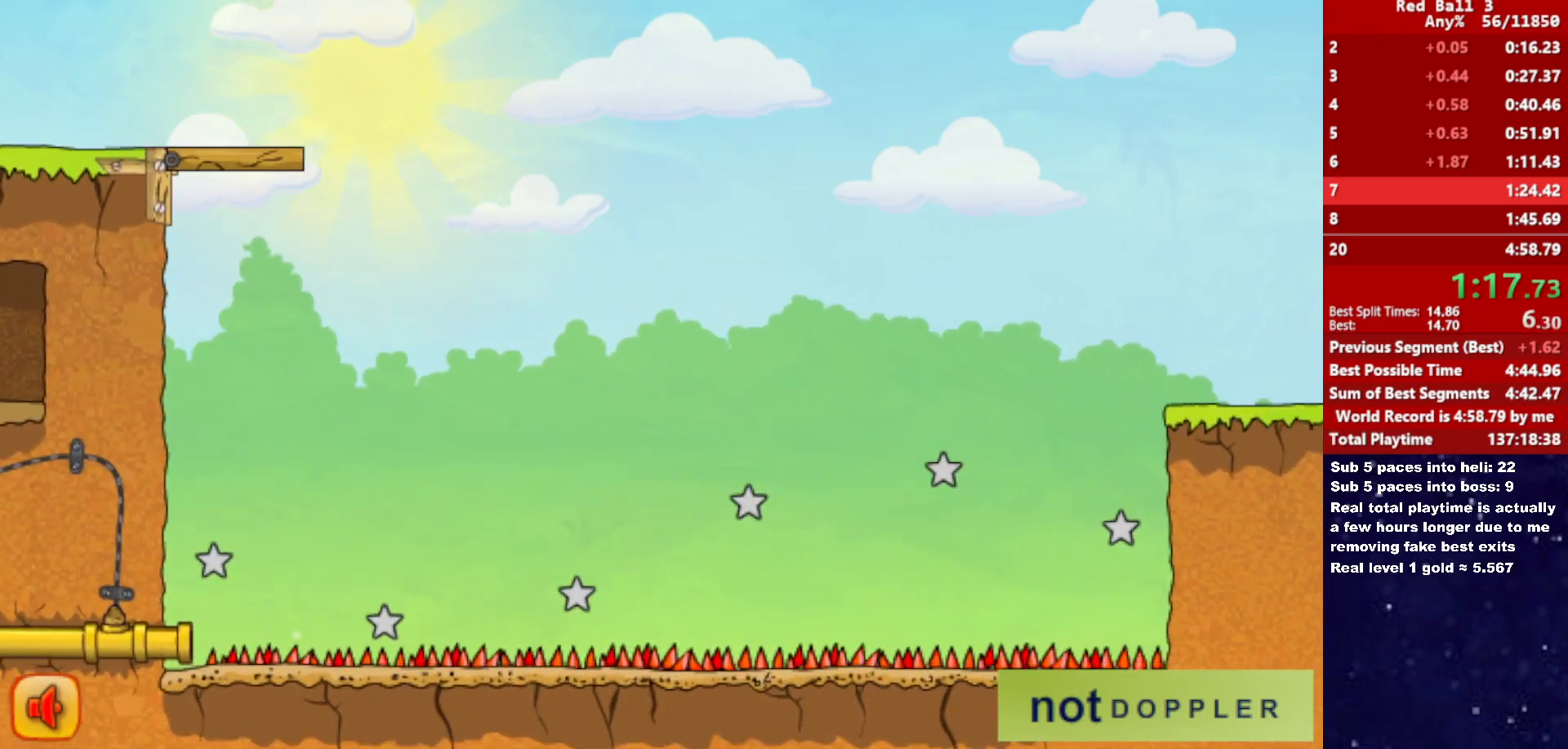
{"keys": ["right"], "events": []}
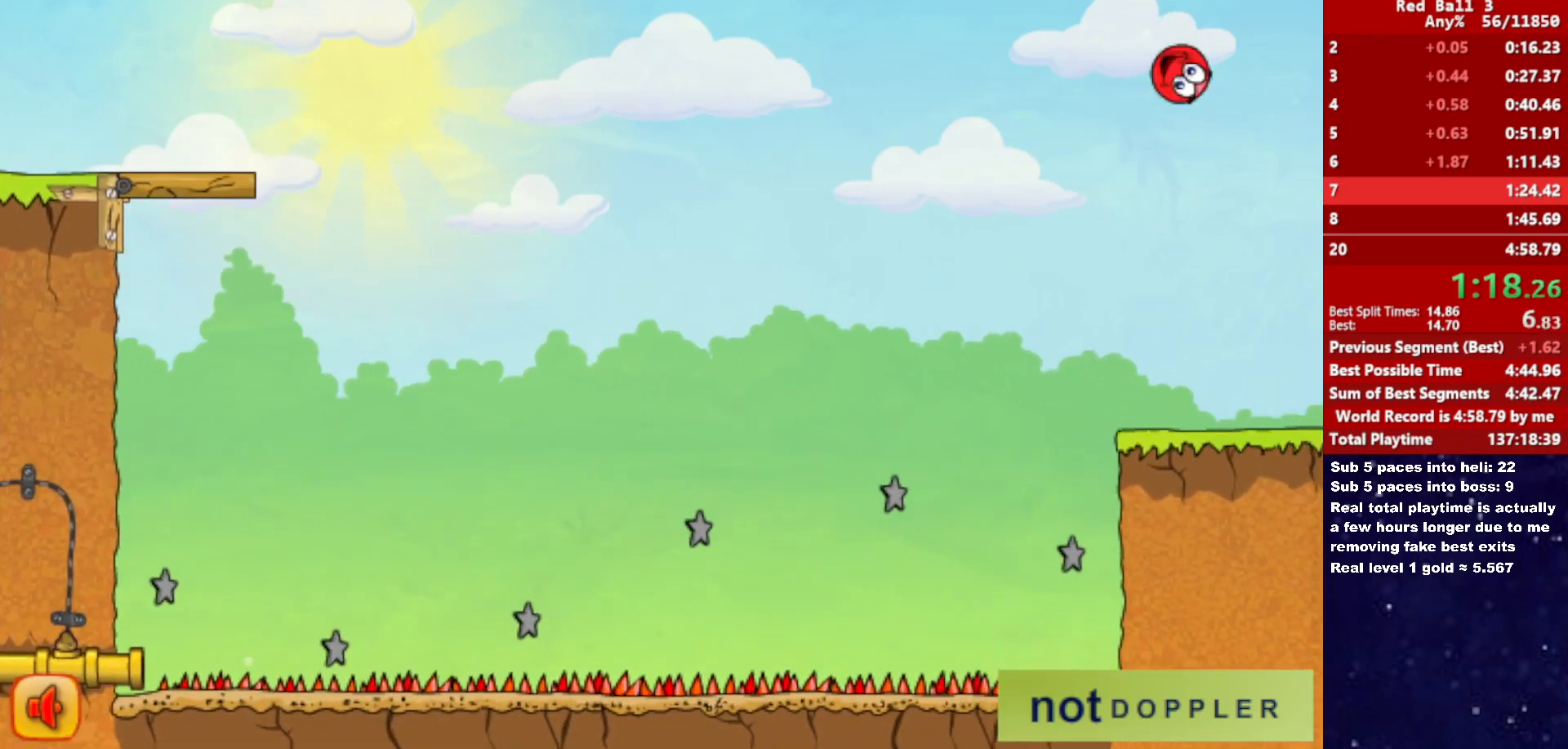
{"keys": ["right", "up"], "events": [[250, "up", "down"]]}
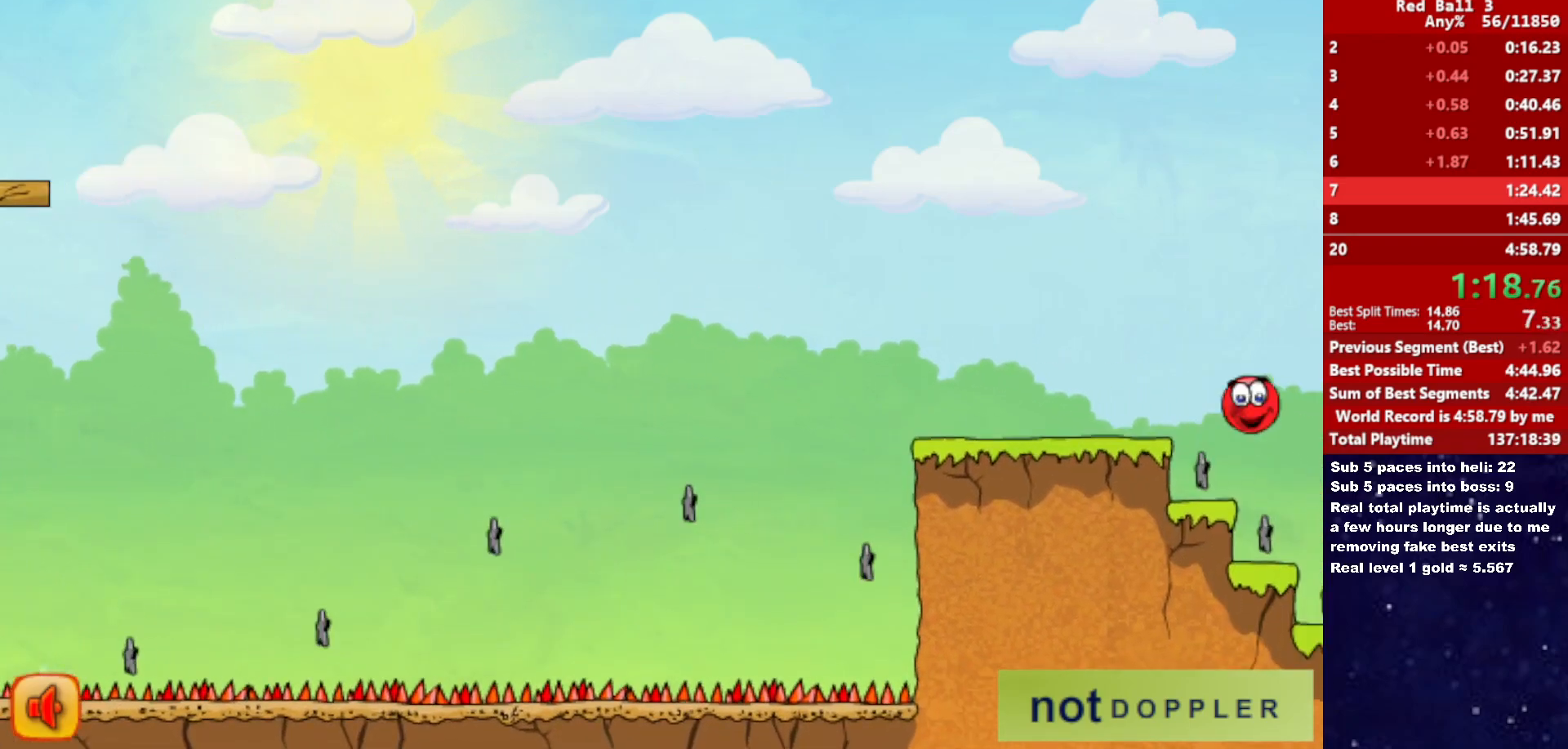
{"keys": ["right", "up"], "events": []}
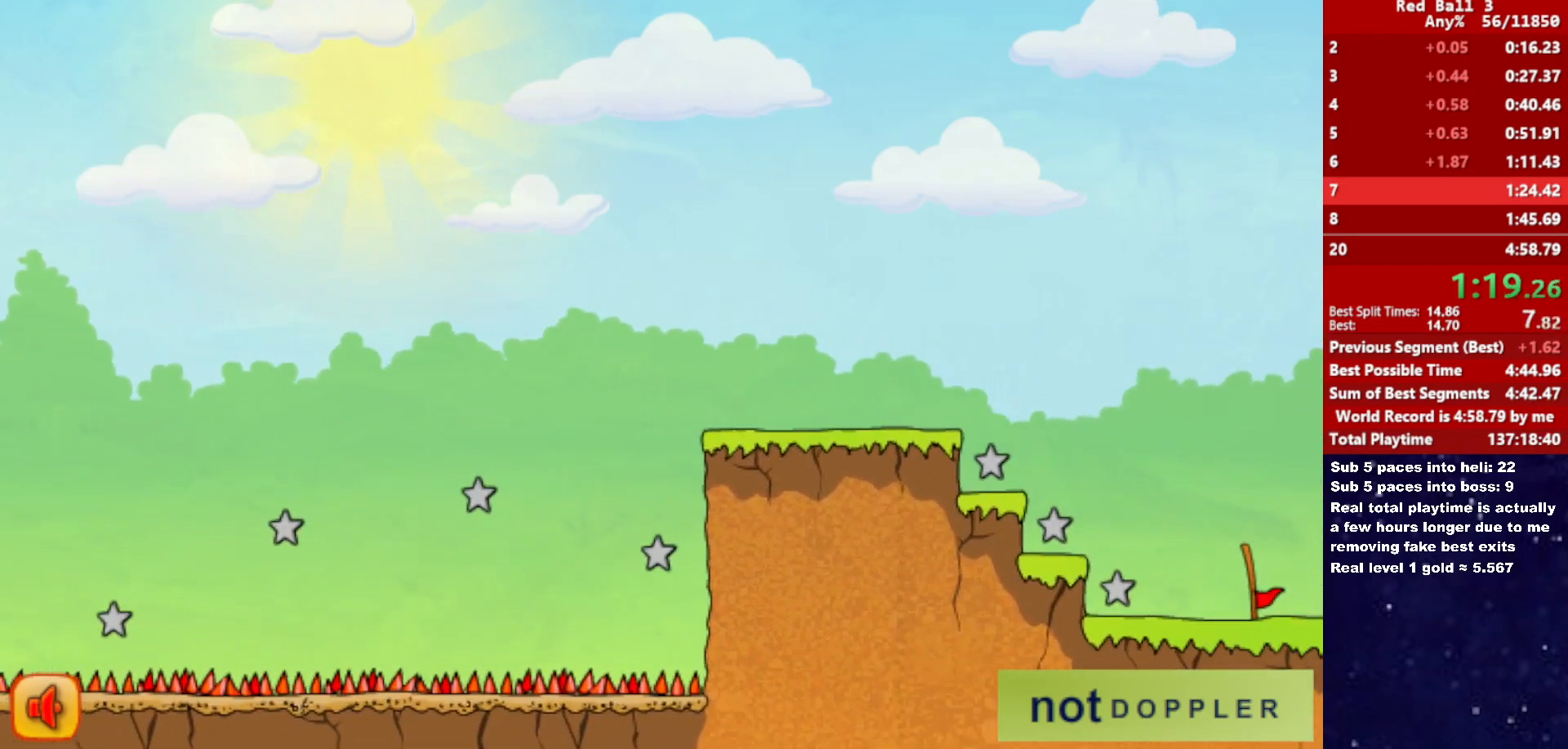
{"keys": ["right", "up"], "events": [[350, "p", "down"], [433, "p", "up"]]}
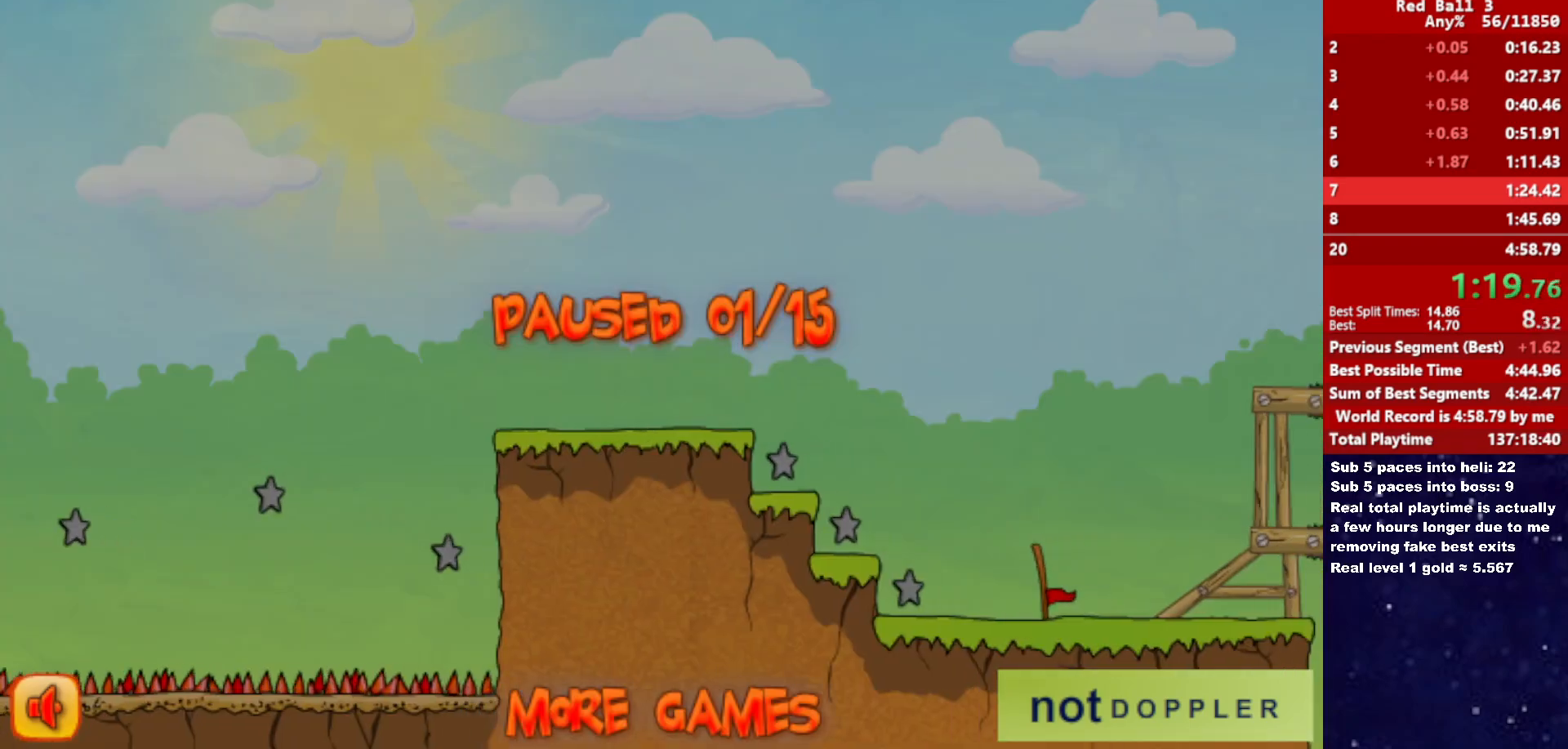
{"keys": ["right", "up"], "events": [[433, "p", "down"], [483, "p", "up"]]}
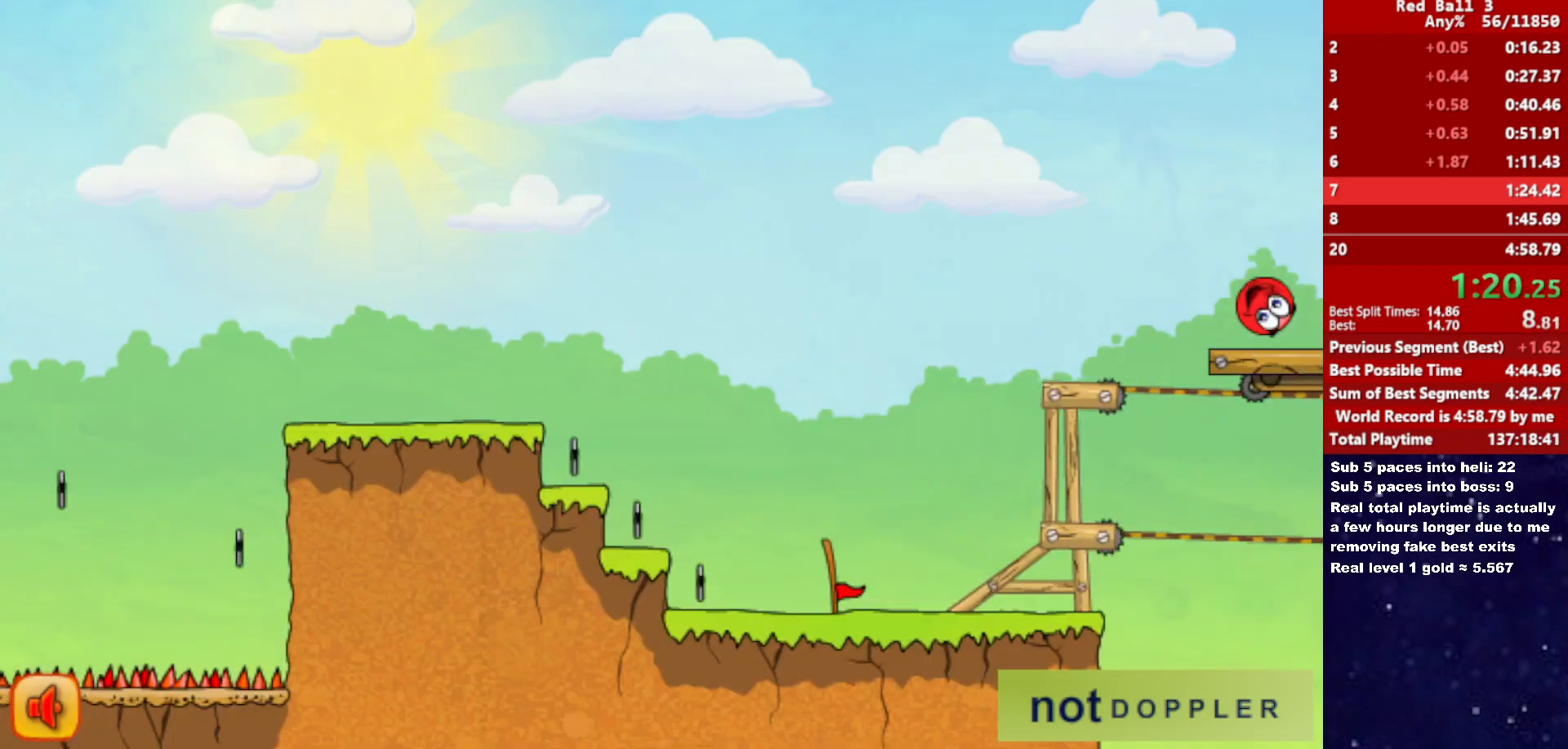
{"keys": ["right", "up"], "events": []}
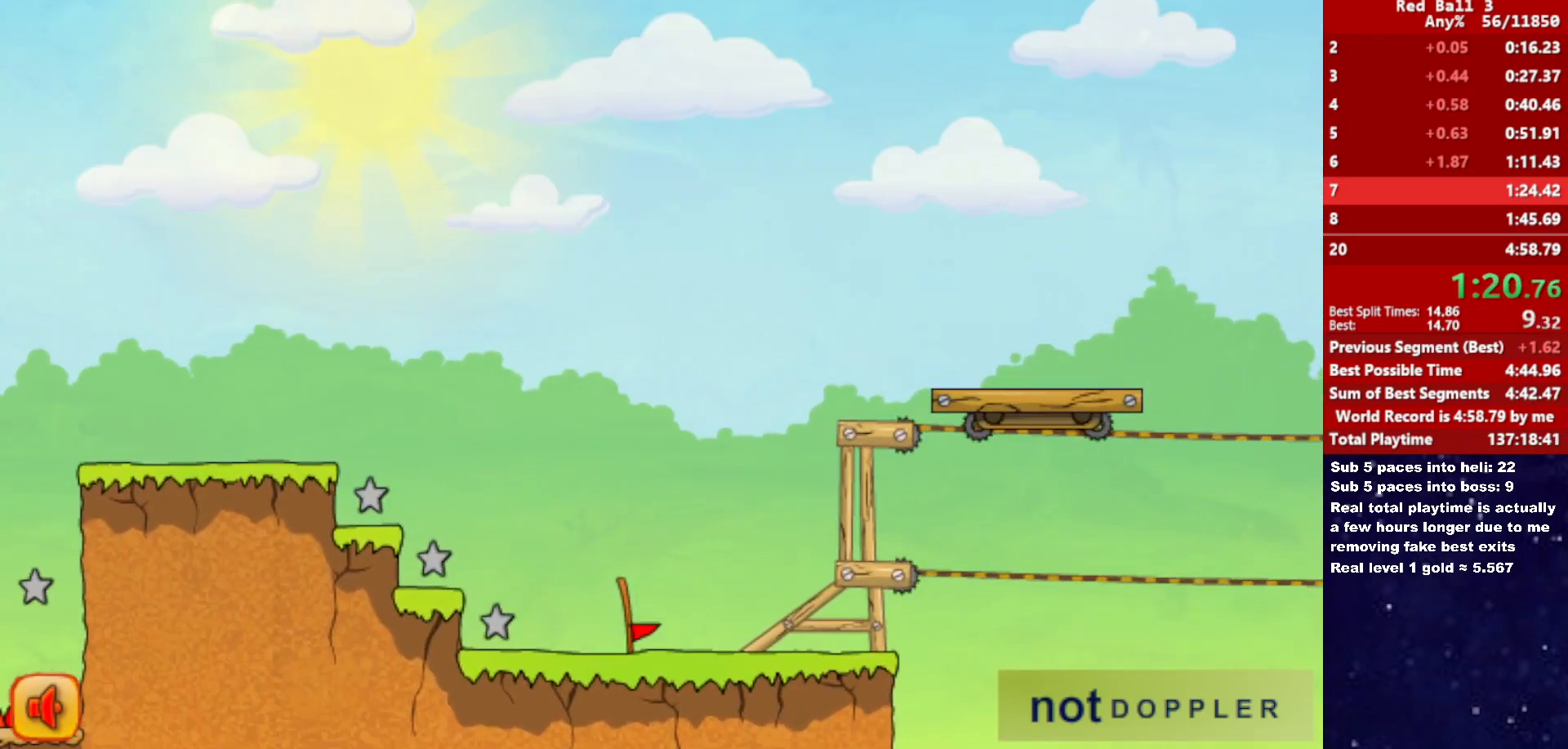
{"keys": ["right", "up"], "events": []}
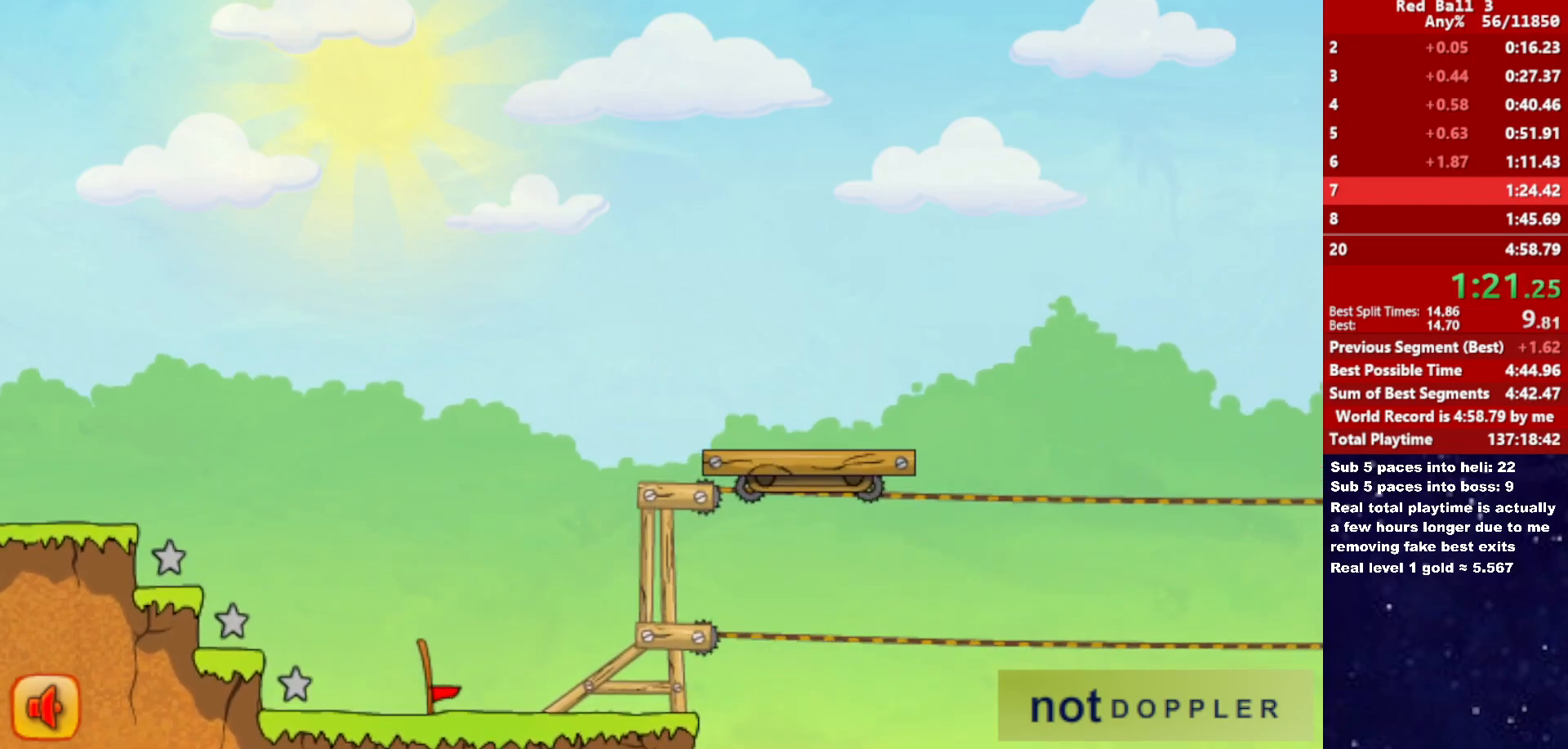
{"keys": ["right", "up"], "events": []}
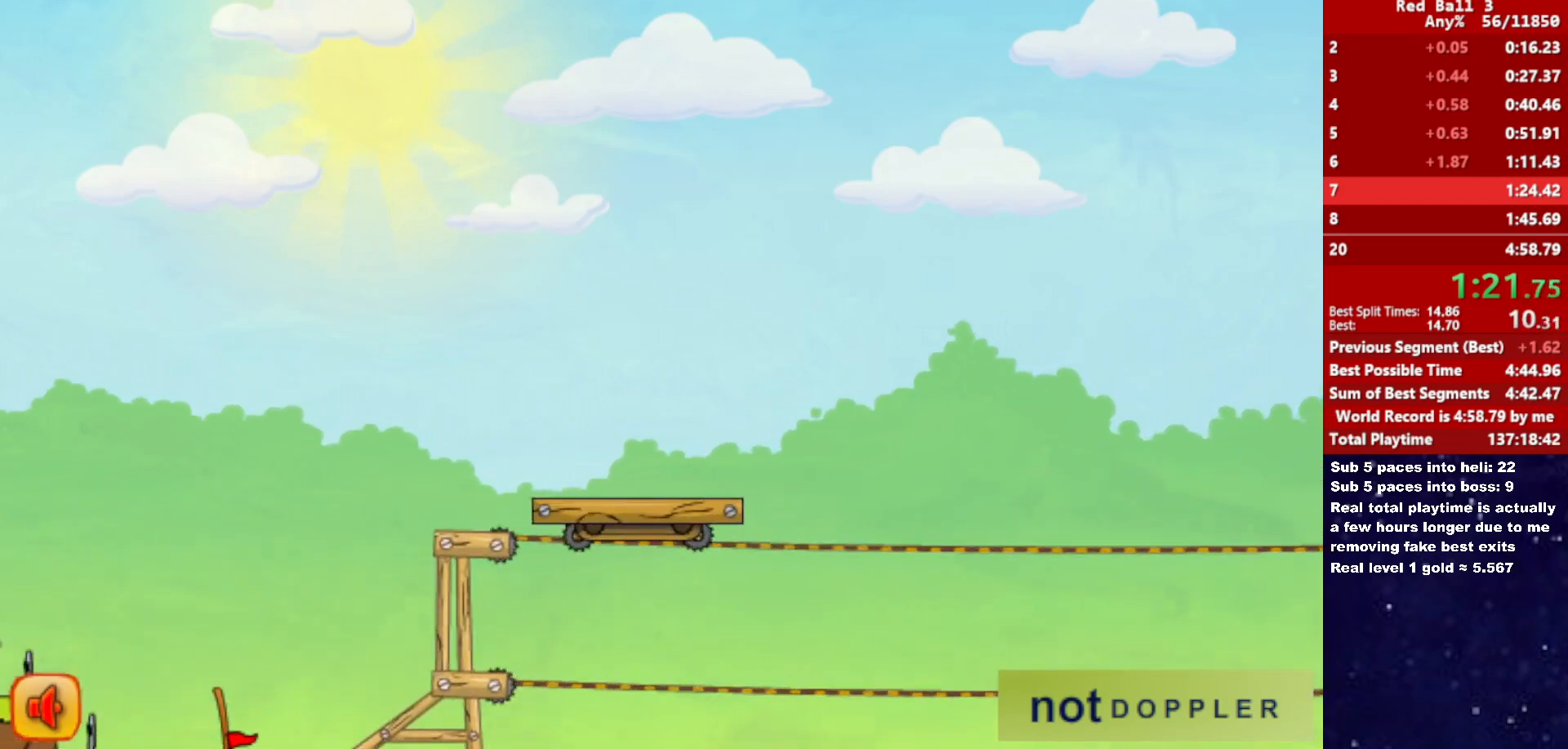
{"keys": ["right", "up"], "events": []}
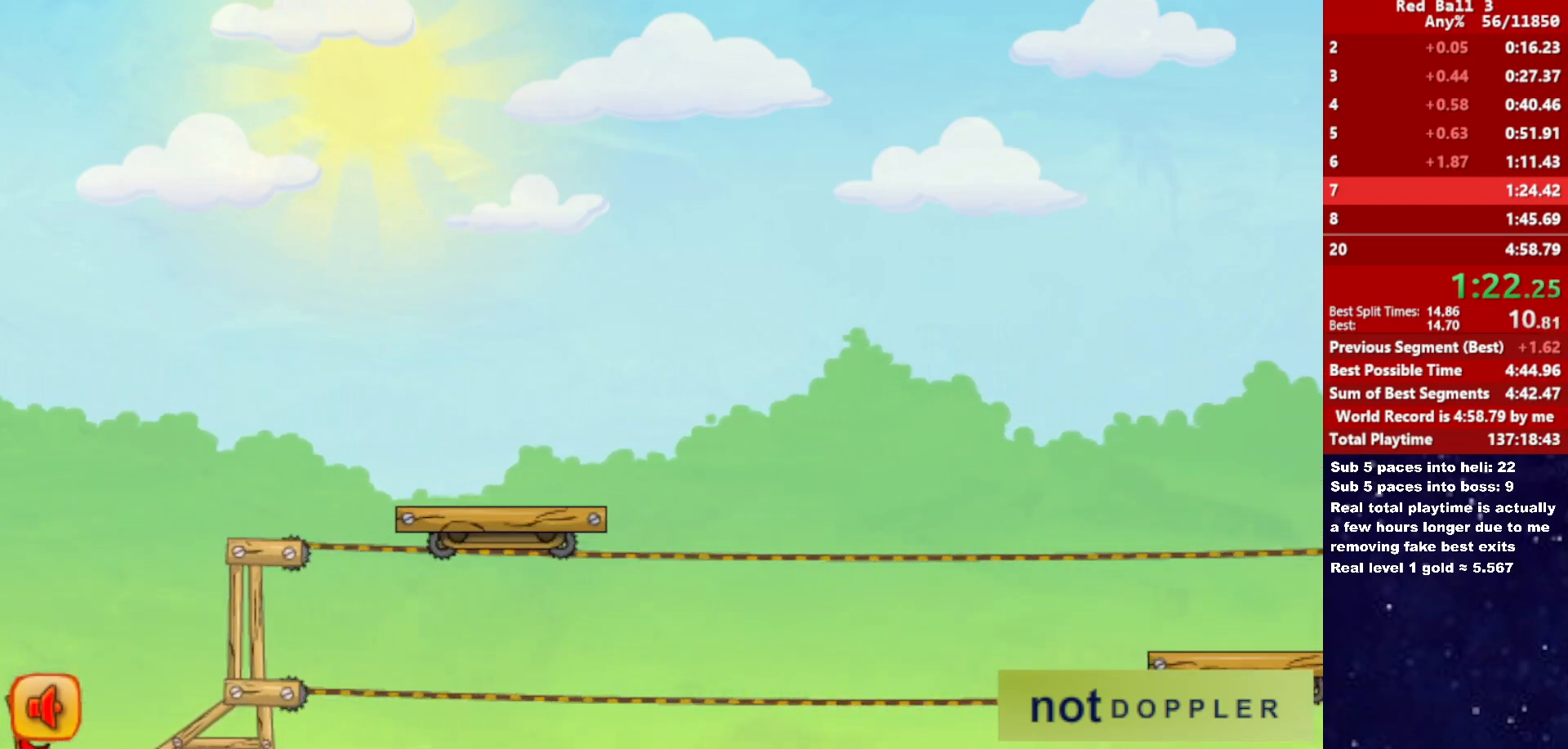
{"keys": ["right", "up"], "events": []}
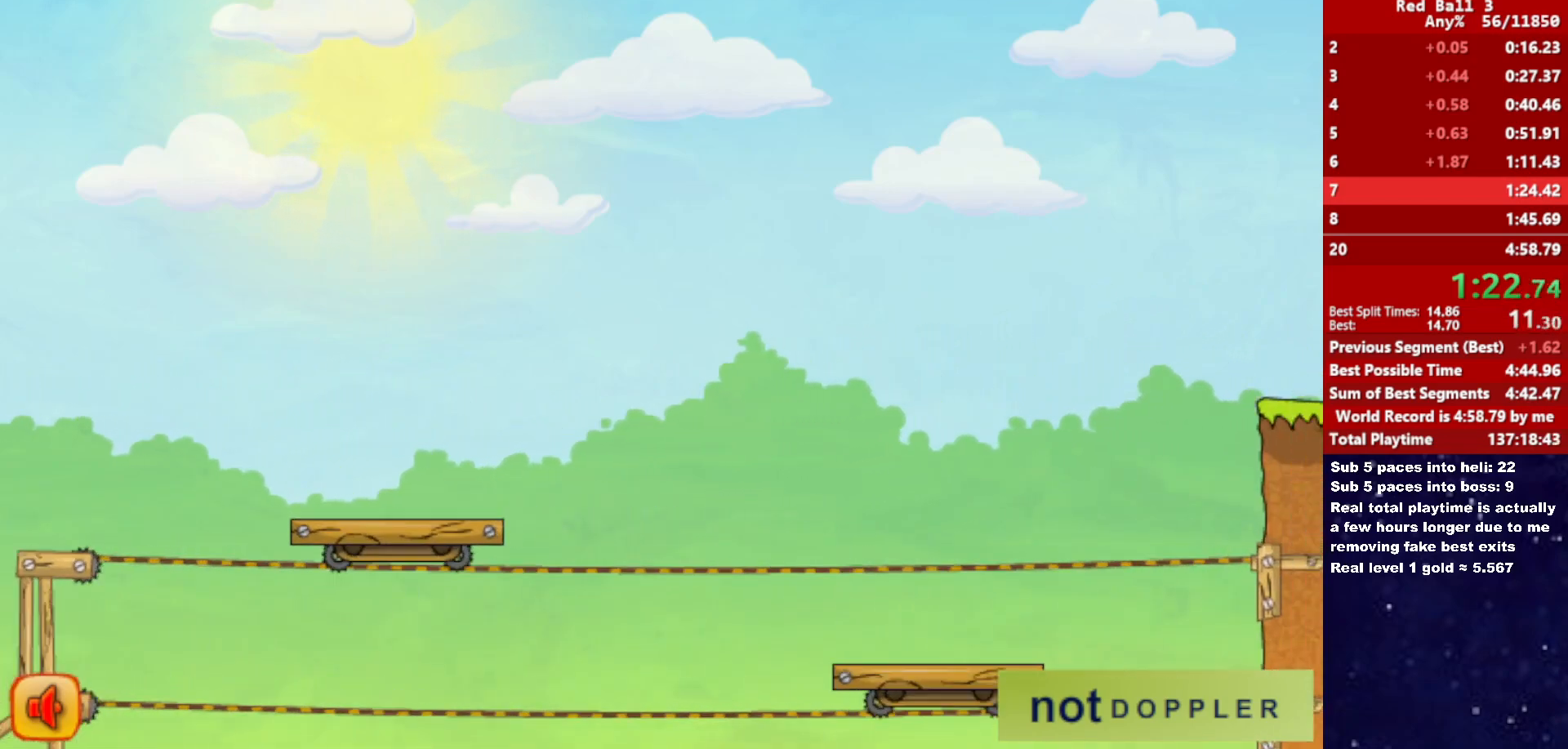
{"keys": ["right", "up"], "events": []}
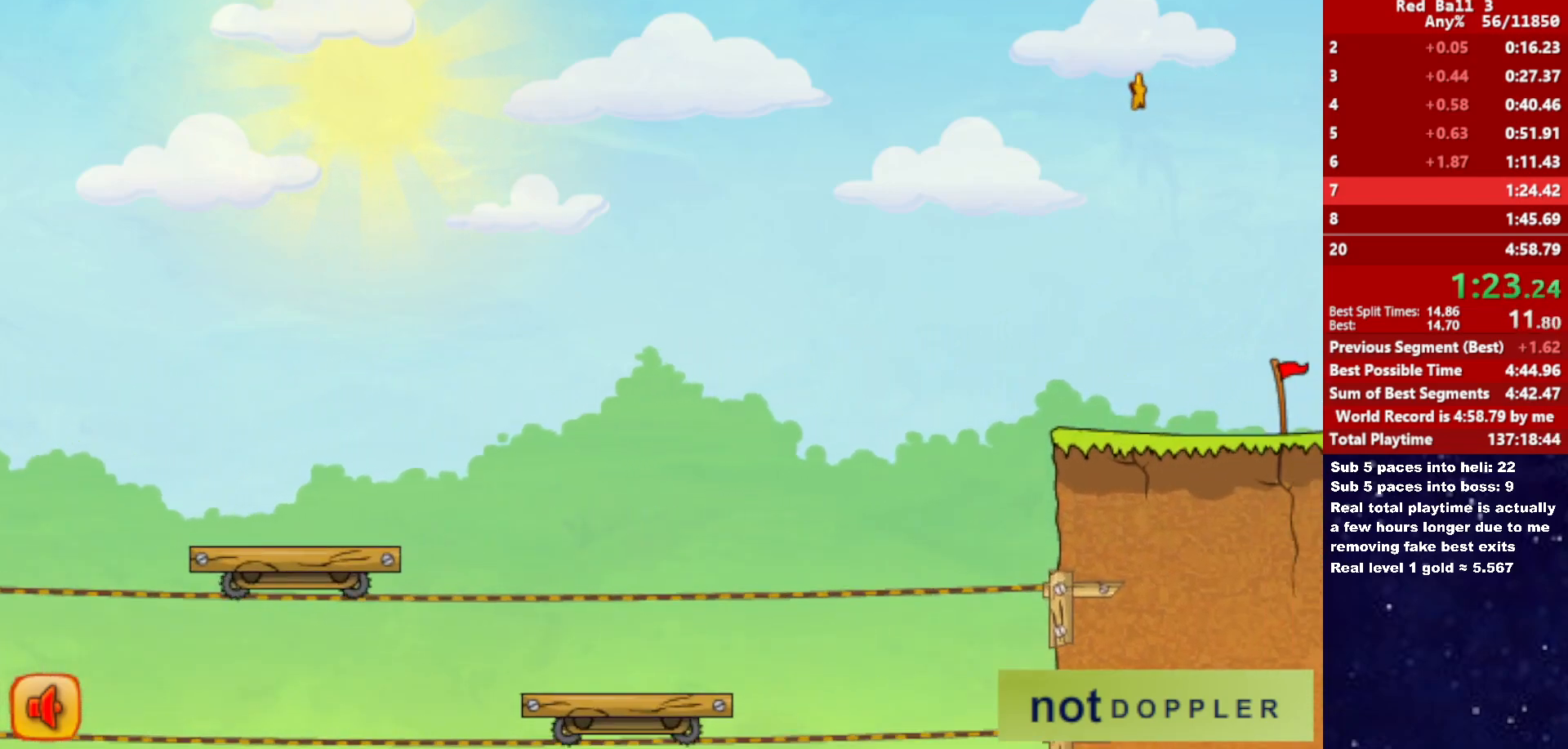
{"keys": ["right", "up"], "events": []}
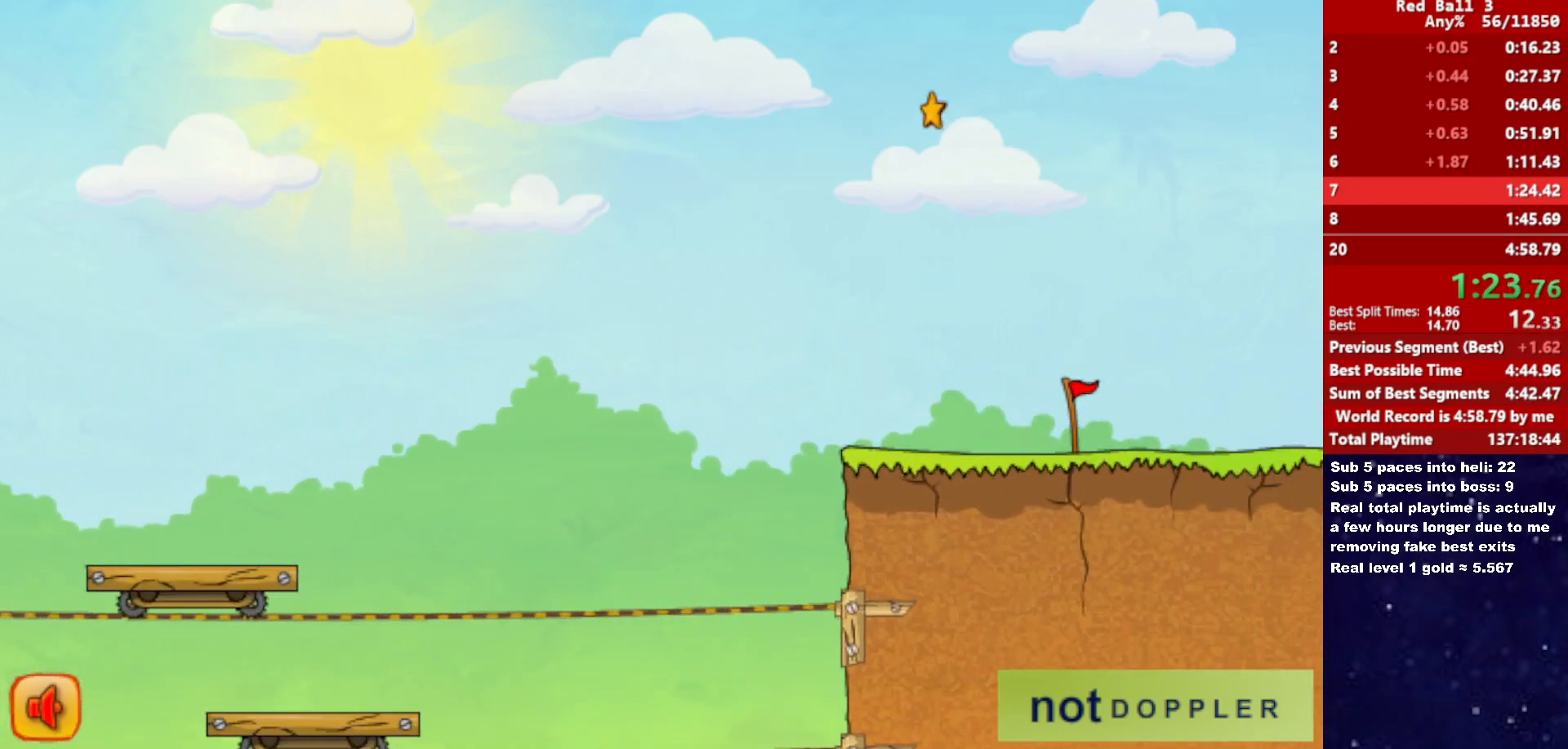
{"keys": ["right", "up"], "events": []}
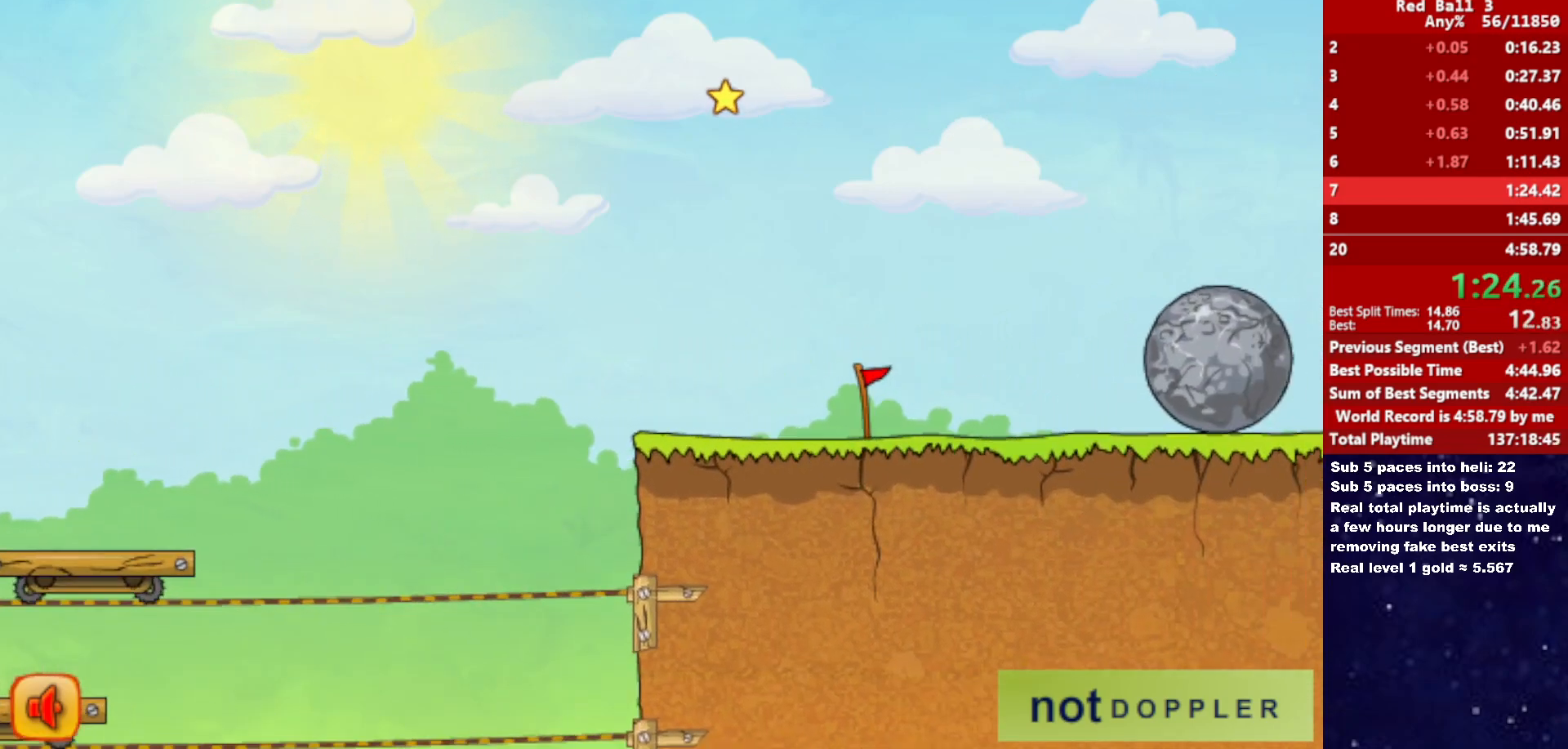
{"keys": ["right", "up"], "events": []}
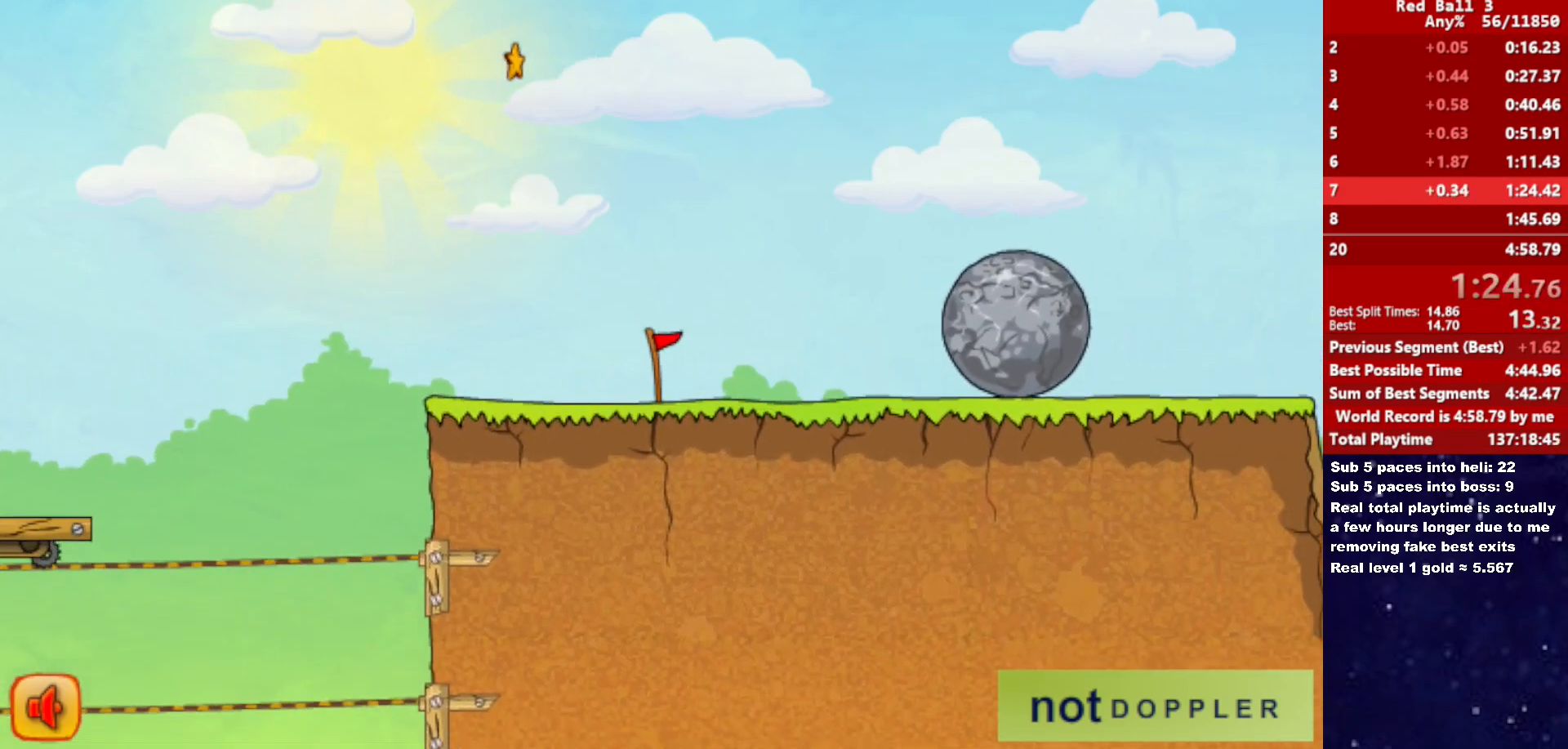
{"keys": ["right", "up"], "events": []}
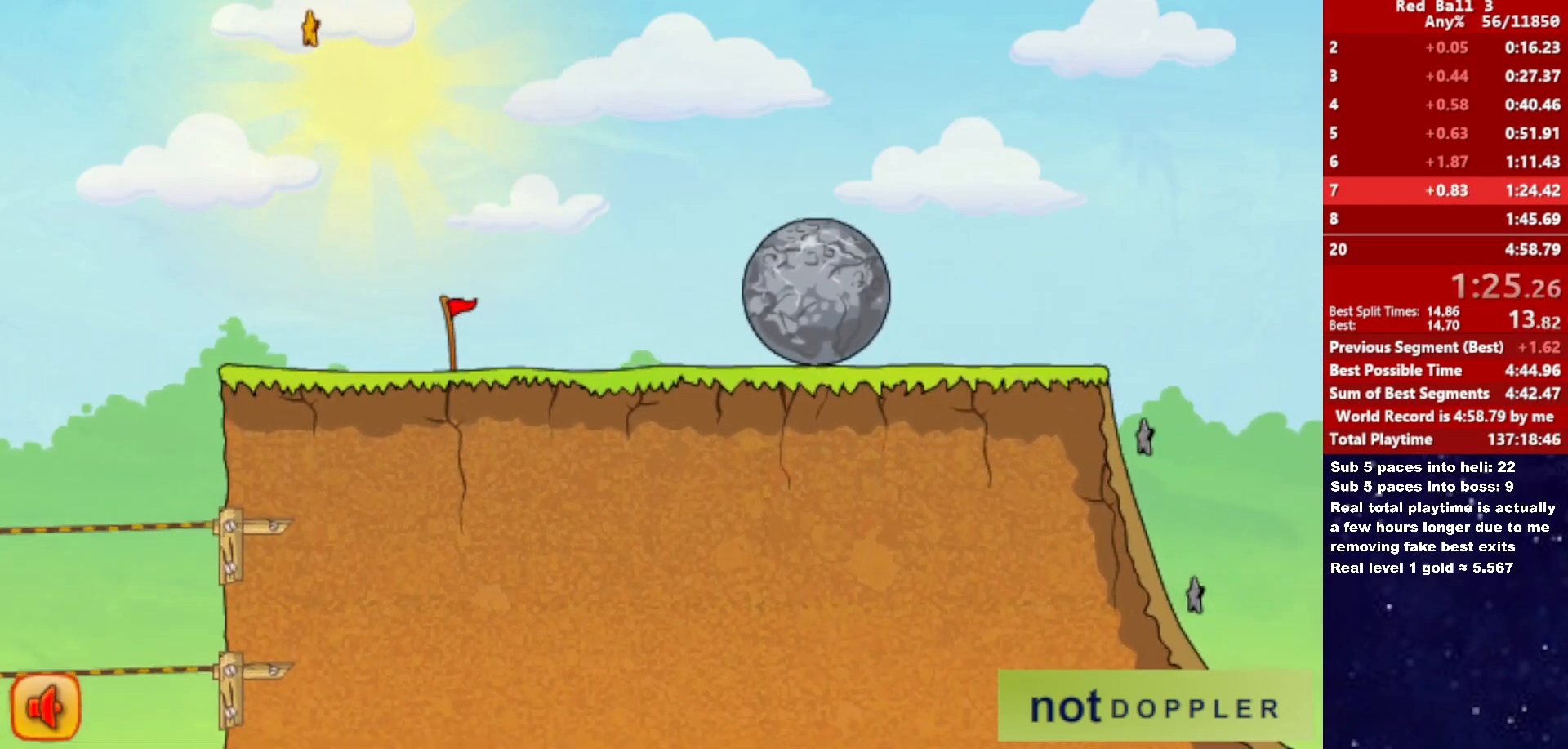
{"keys": ["right"], "events": [[300, "up", "up"]]}
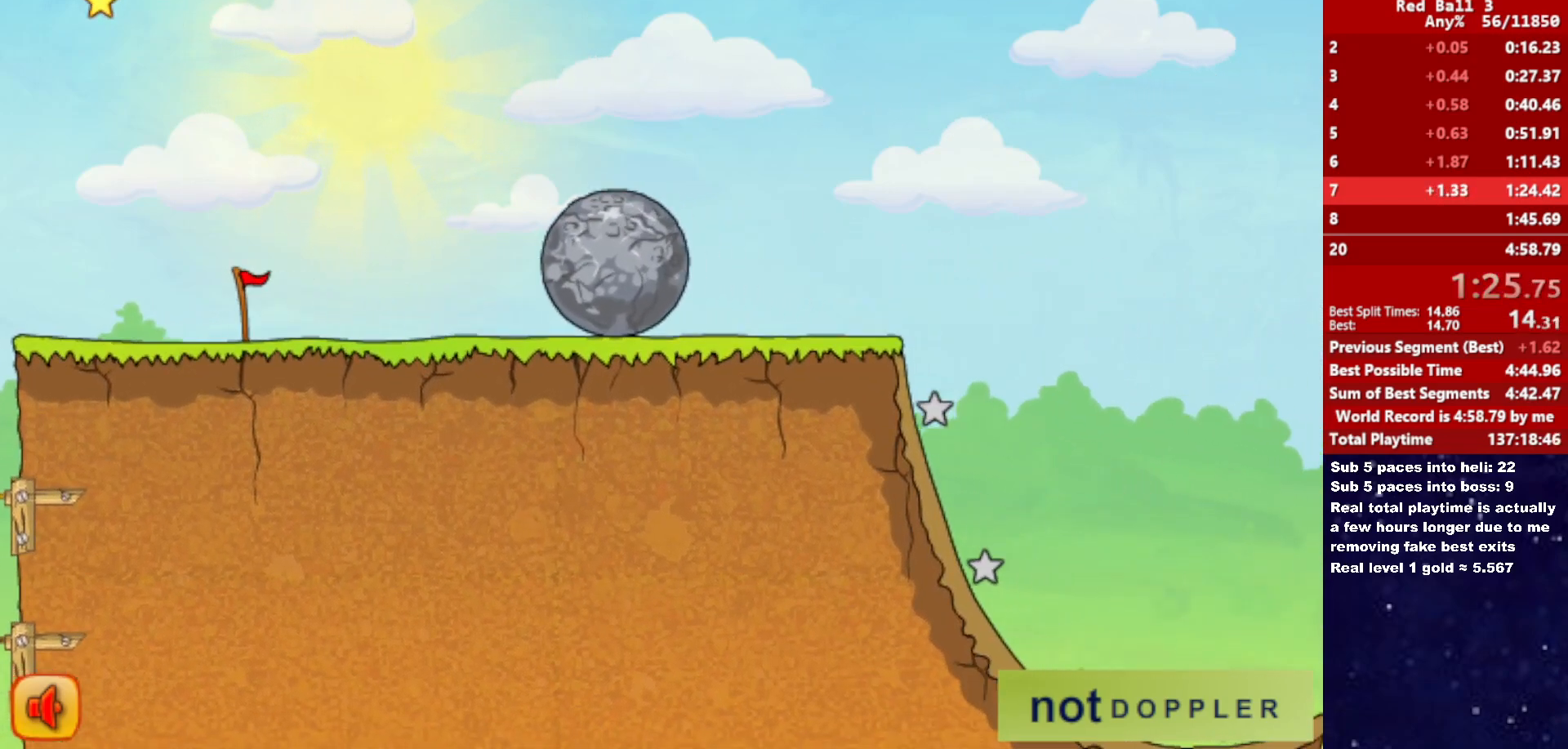
{"keys": ["right"], "events": []}
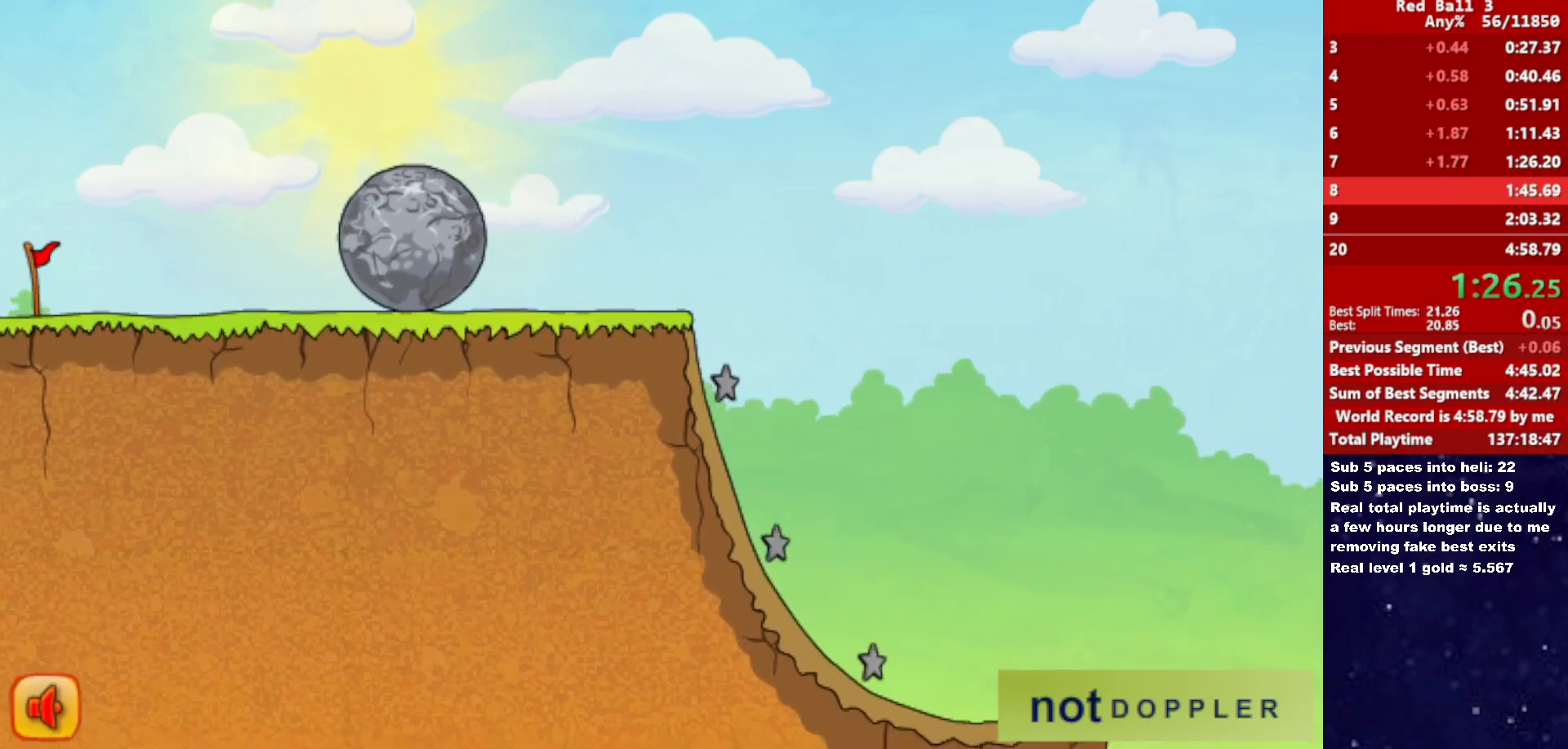
{"keys": ["right"], "events": [[450, "right", "up"], [500, "right", "down"]]}
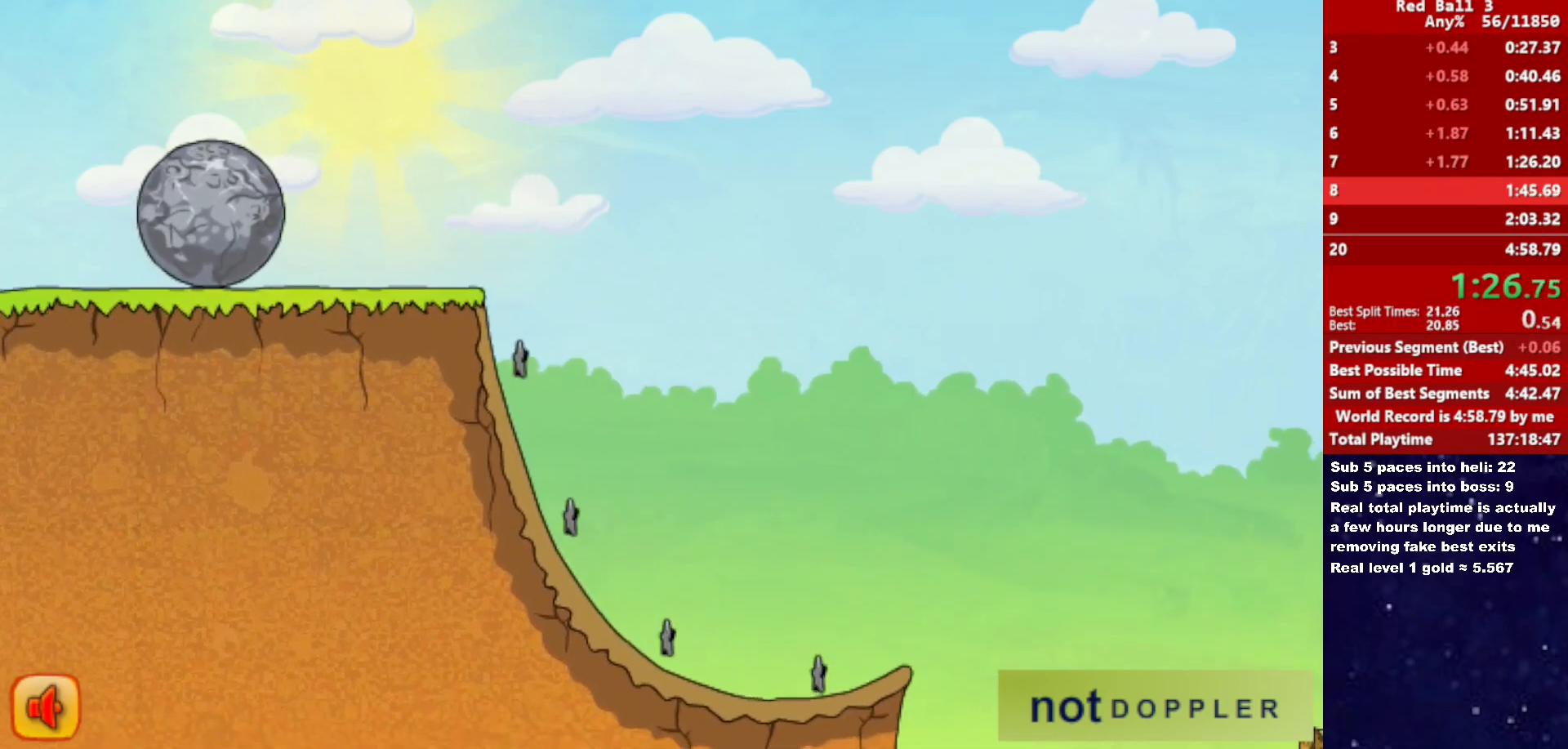
{"keys": ["right"], "events": []}